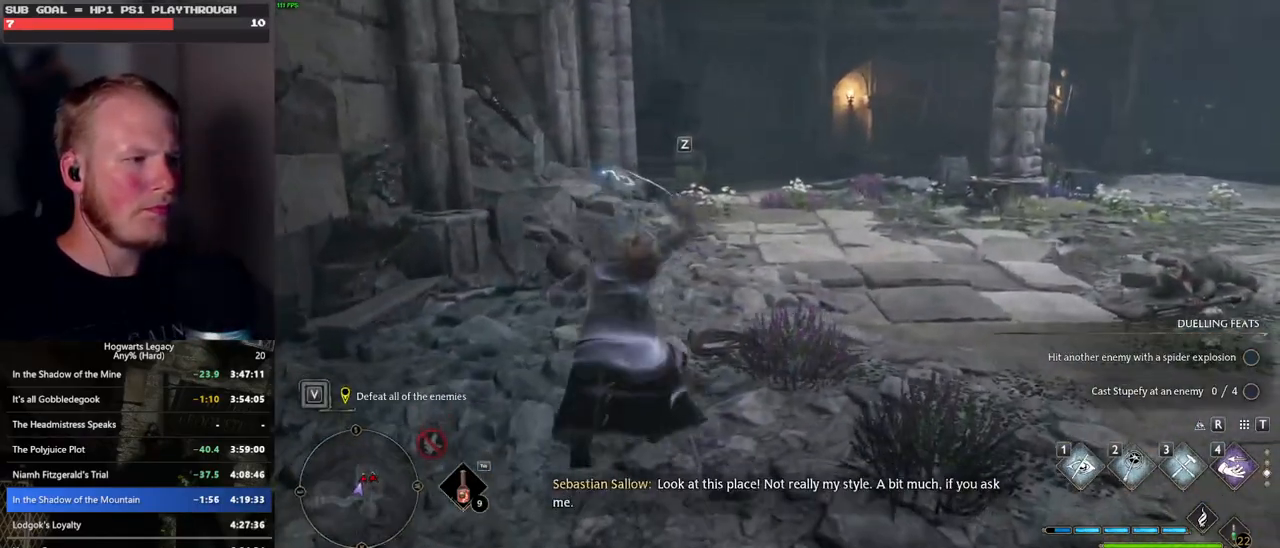
Gameplay with keyboard and mouse; each line is a JSON object with the keys and mouse buttons held at the frame after it. "events" lists presses ("down") and releases ("up") of ".", "/", "0", "1", "2", "3", "4", "5", "6", "7", "8", "9", "a", "alt_l", "alt_r", "b", "backslash", "backspace", "c", "caps_lock", "comma", "ctrl_l", "ctrl_r", "d", "e", "equals", "escape", "f", "f1", "f10", "f11", "f12", "f2", "f3", "f4", "f5", "f6", "f7", "f8", "f9", "g", "h", "i", "j", "k", "l", "lbracket", "m", "minus", "n", "o", "p", "q", "quote", "r", "rbracket", "return", "s", "semicolon", "shift_l", "shift_r", "space", "super", "t", "tab", "tilde", "u", "v", "w", "x", "y", "z", "mouse_left", "mouse_wheel", "mouse_right", "mouse_mb4" and "mouse_mb5" between this image and that frame as [ms after this image, input, new state], when the widget could be followed in between. "mouse_left", "mouse_wheel", "mouse_right", "mouse_mb4", "mouse_mb5" = the "left", "wheel", "right", "mb4", "mb5" buttons of the "mouse" list. No other keys are recorded. "wheel" means that the mouse wheel is clicked or scrolled. Mouse movement is not recorded.
{"keys": ["w"], "mouse": ["mb5"], "events": [[483, "mouse_mb5", "down"]]}
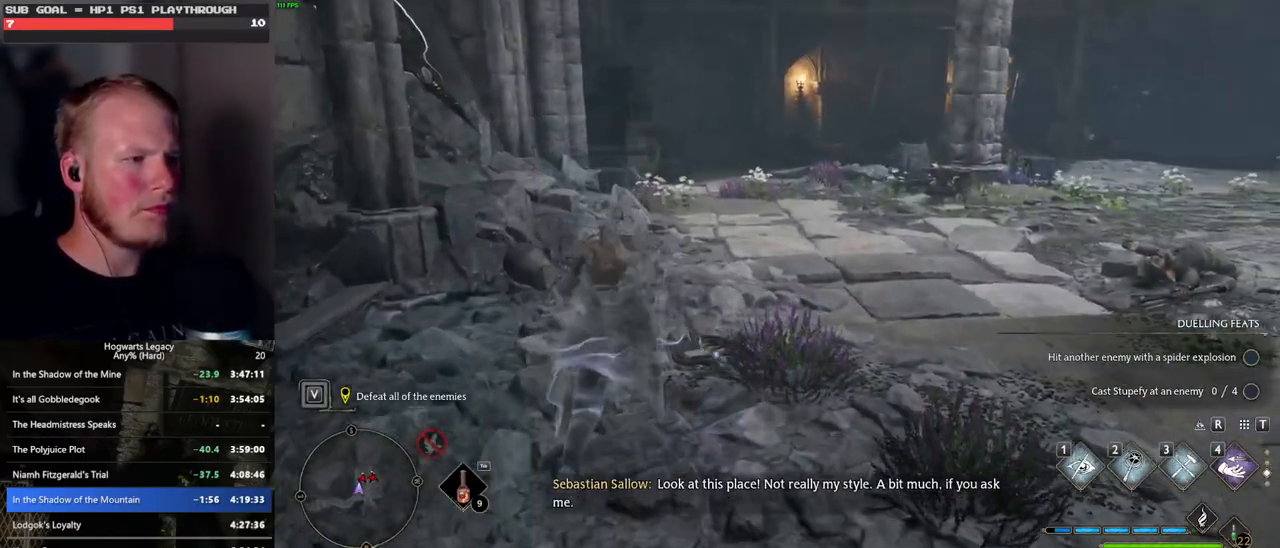
{"keys": ["w"], "mouse": [], "events": [[433, "mouse_mb5", "up"]]}
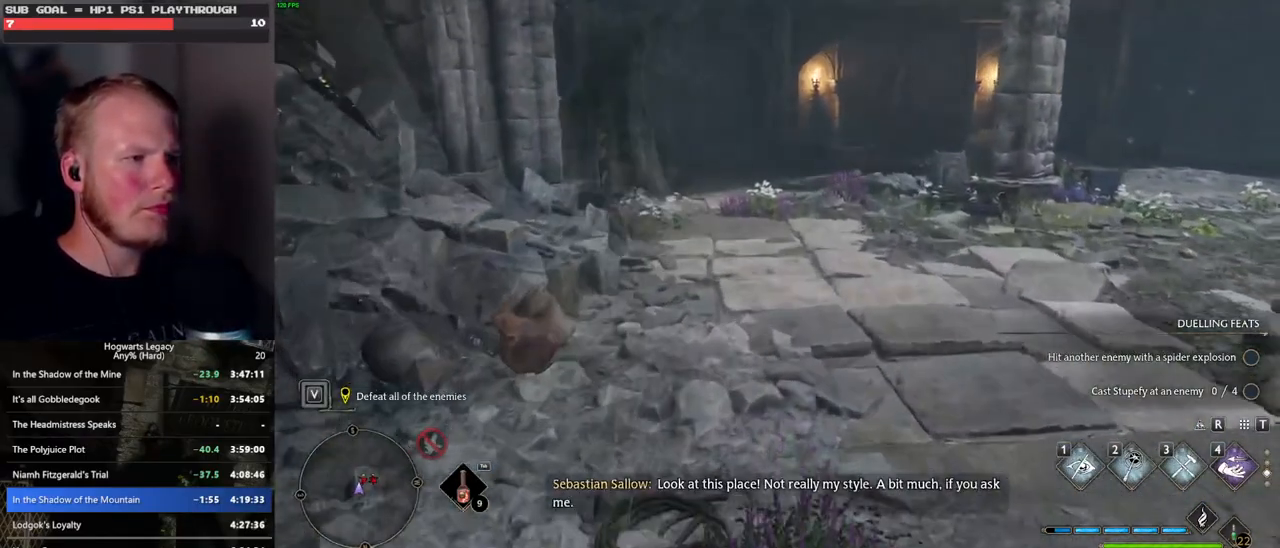
{"keys": ["w"], "mouse": ["mb5"], "events": [[67, "shift_l", "down"], [183, "shift_l", "up"], [400, "mouse_mb5", "down"]]}
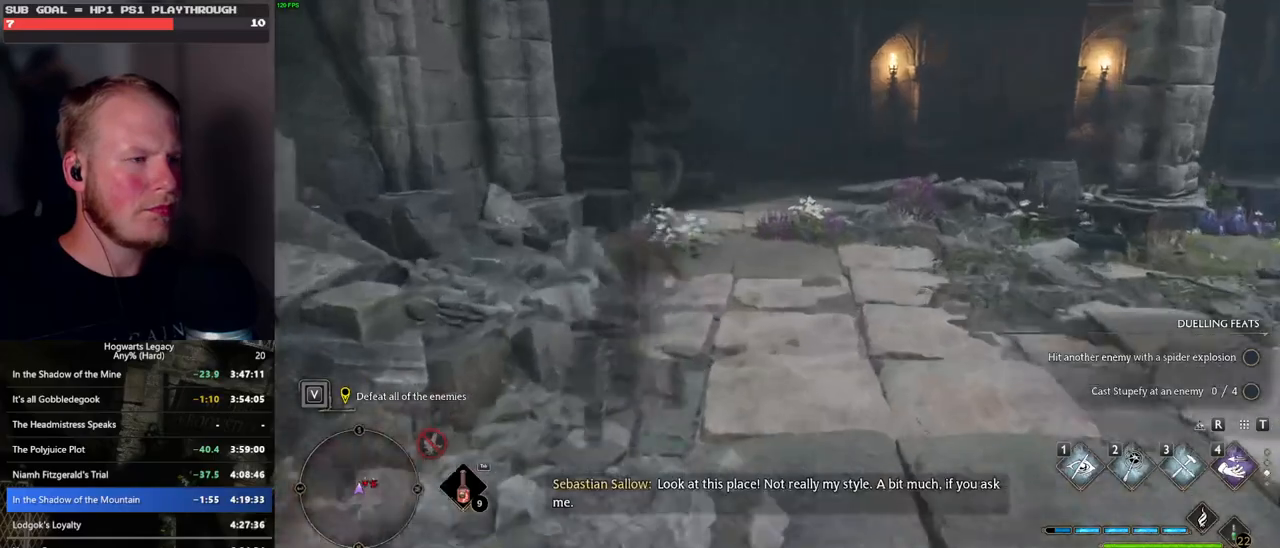
{"keys": ["w"], "mouse": [], "events": [[117, "mouse_mb5", "up"]]}
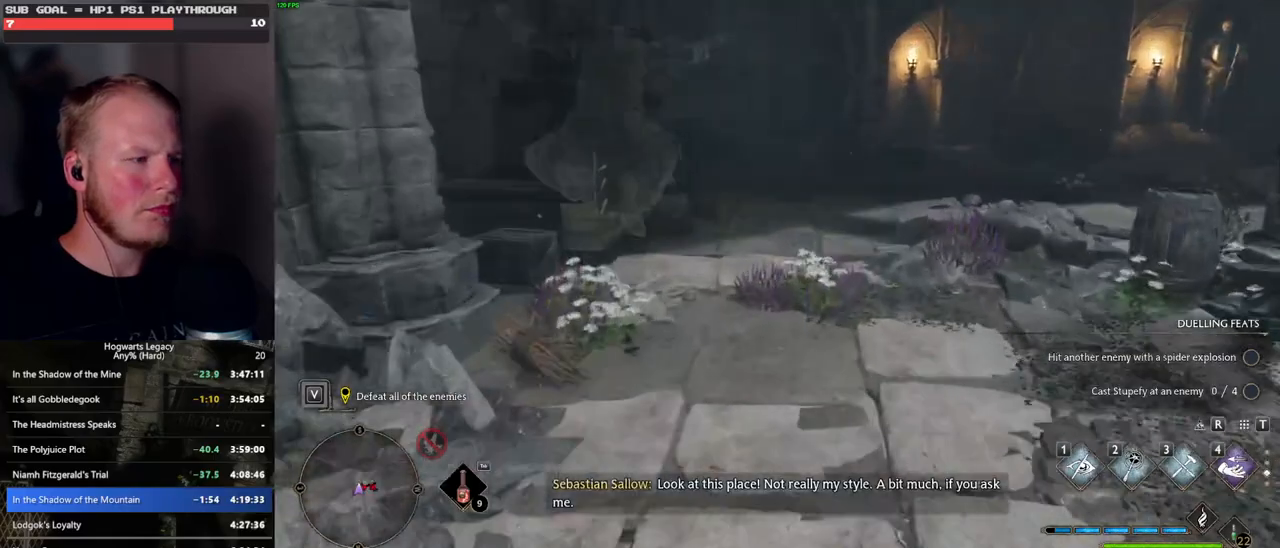
{"keys": ["w"], "mouse": [], "events": [[267, "mouse_mb5", "down"], [467, "mouse_mb5", "up"]]}
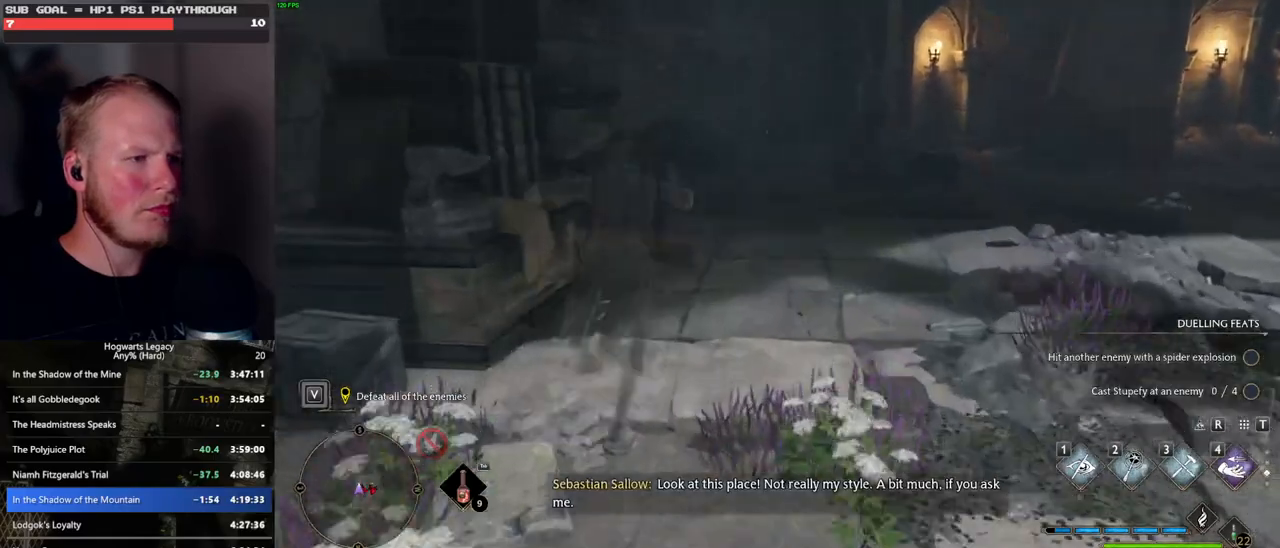
{"keys": ["w"], "mouse": [], "events": []}
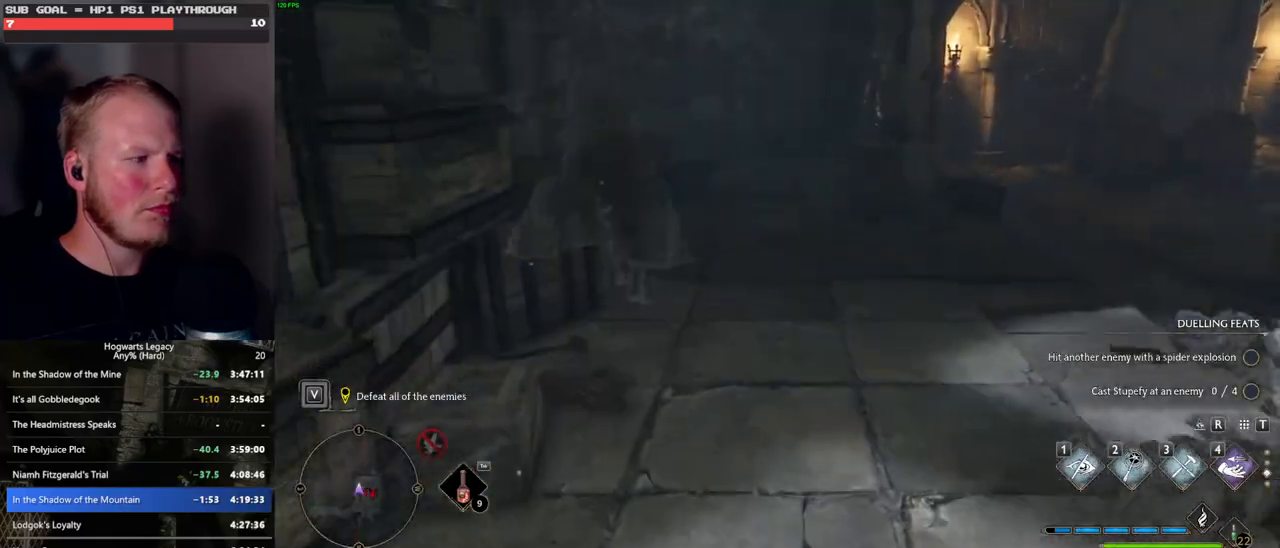
{"keys": ["w"], "mouse": [], "events": [[117, "mouse_mb5", "down"], [300, "mouse_mb5", "up"]]}
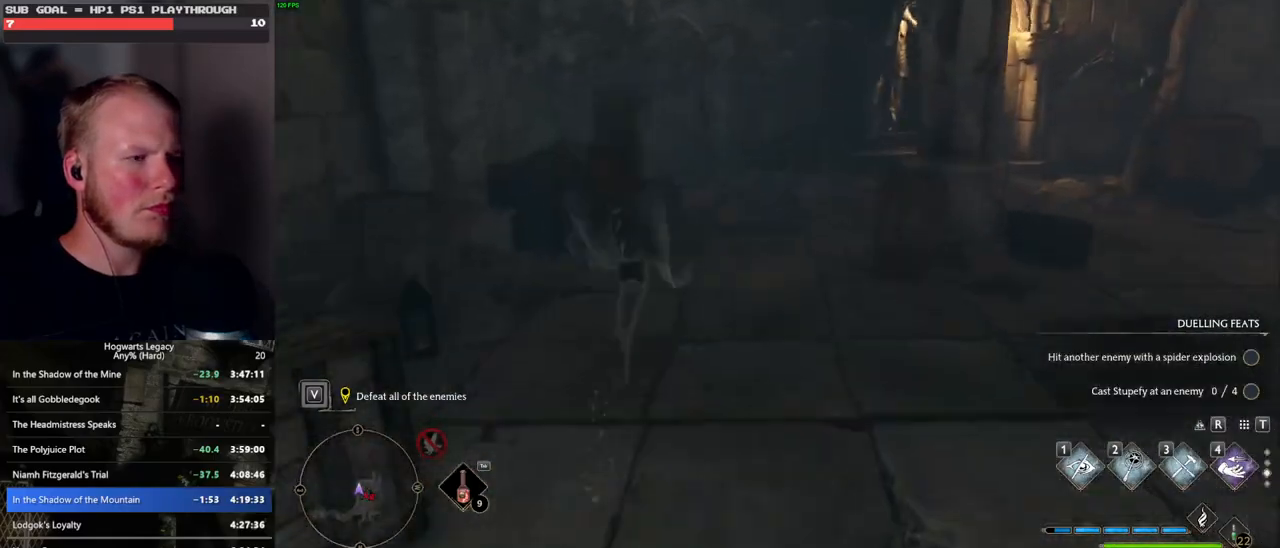
{"keys": ["a", "w"], "mouse": [], "events": [[200, "a", "down"]]}
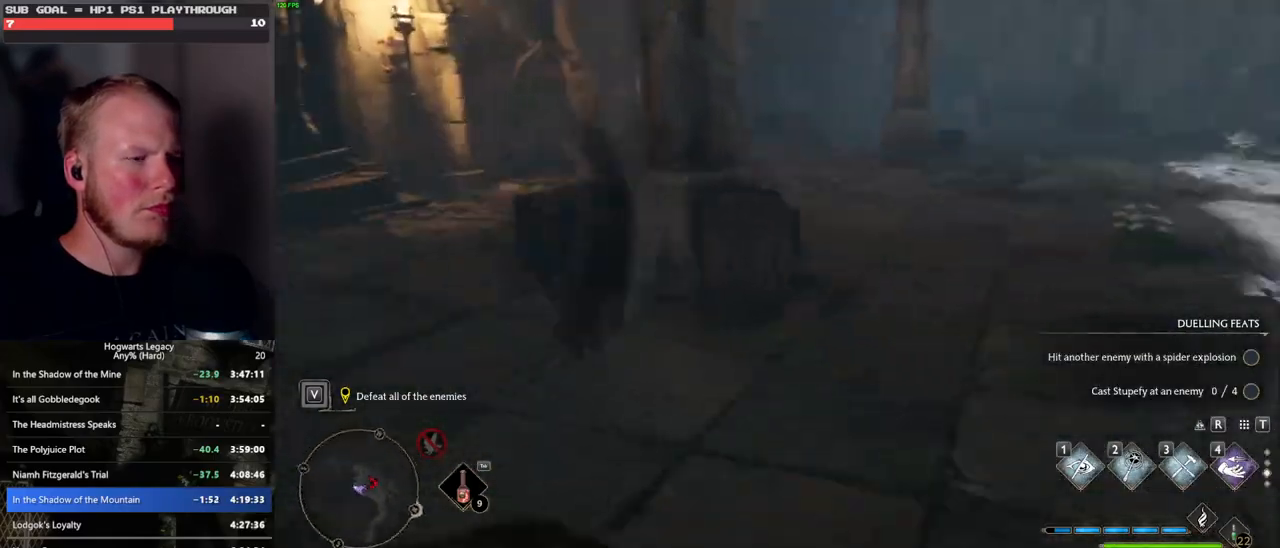
{"keys": ["a"], "mouse": [], "events": [[50, "w", "up"]]}
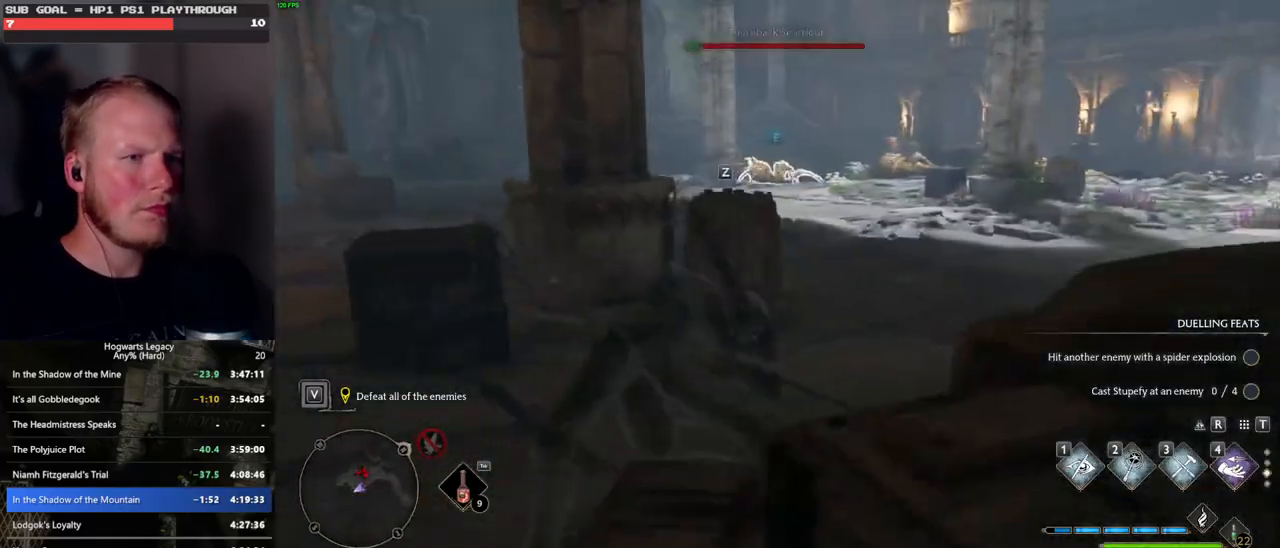
{"keys": ["a", "w"], "mouse": [], "events": [[183, "w", "down"]]}
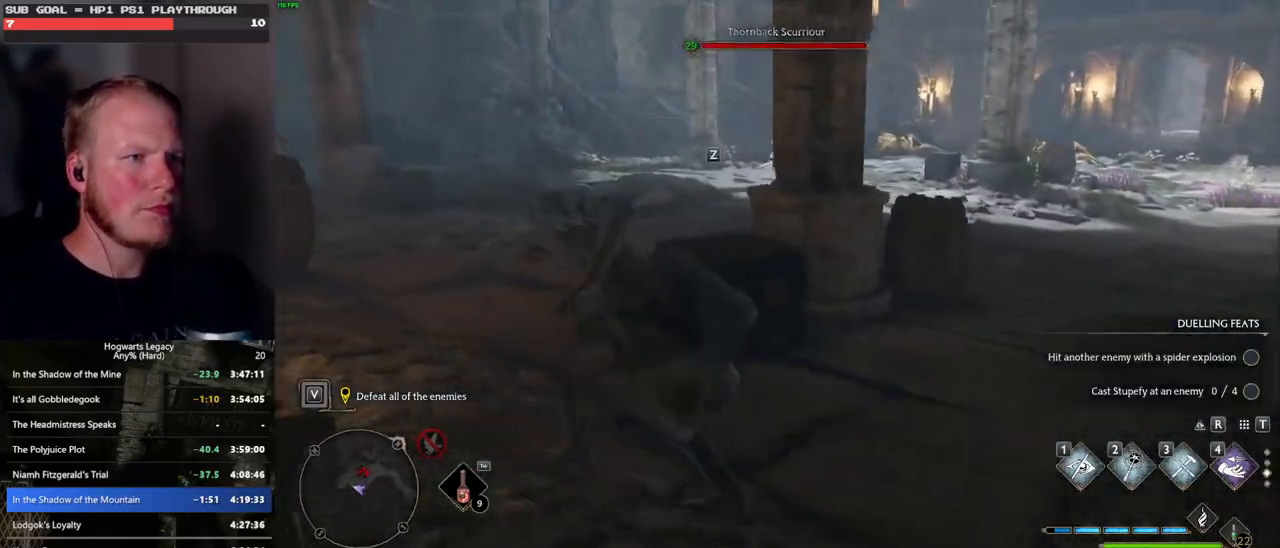
{"keys": ["w"], "mouse": ["mb5"], "events": [[333, "a", "up"], [500, "mouse_mb5", "down"]]}
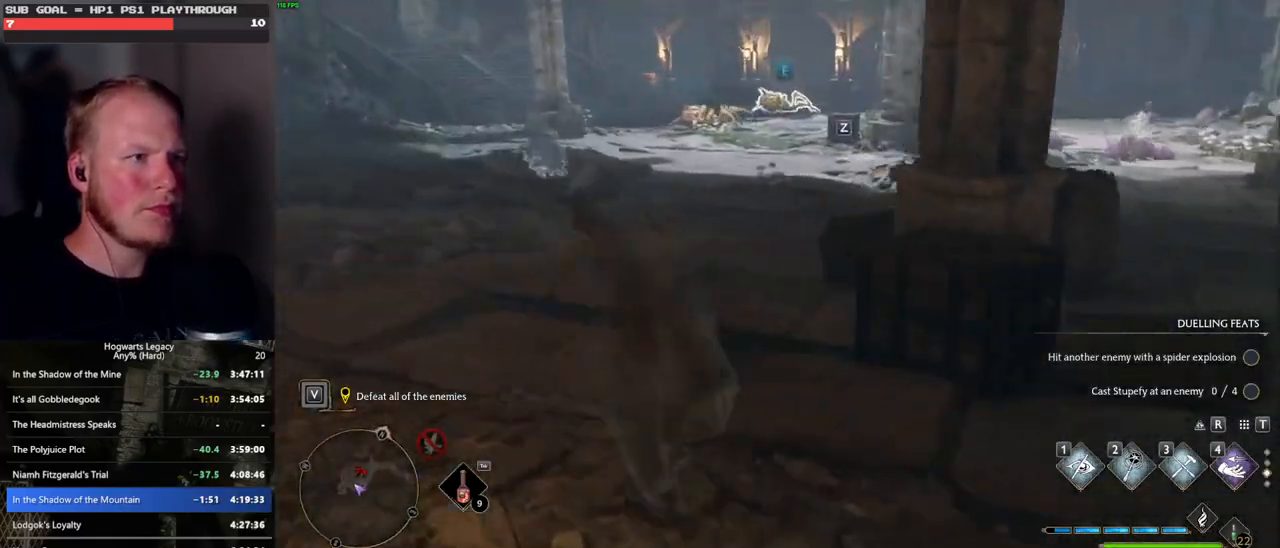
{"keys": ["w"], "mouse": [], "events": [[183, "mouse_mb5", "up"]]}
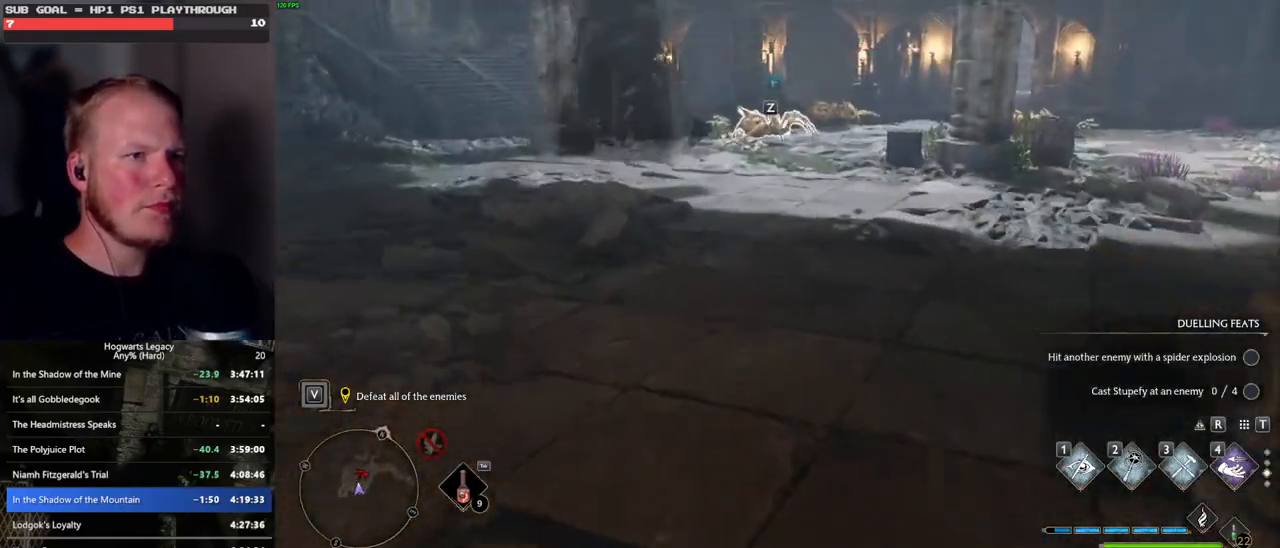
{"keys": ["w"], "mouse": ["mb5"], "events": [[417, "mouse_mb5", "down"]]}
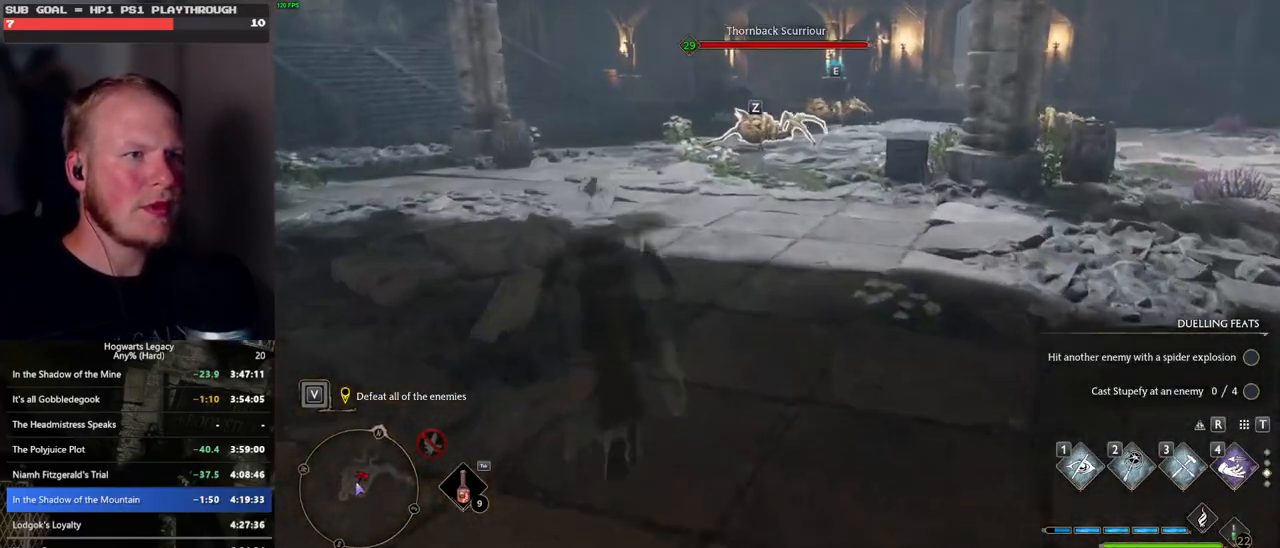
{"keys": ["w"], "mouse": [], "events": [[17, "a", "down"], [50, "mouse_mb5", "up"], [183, "a", "up"]]}
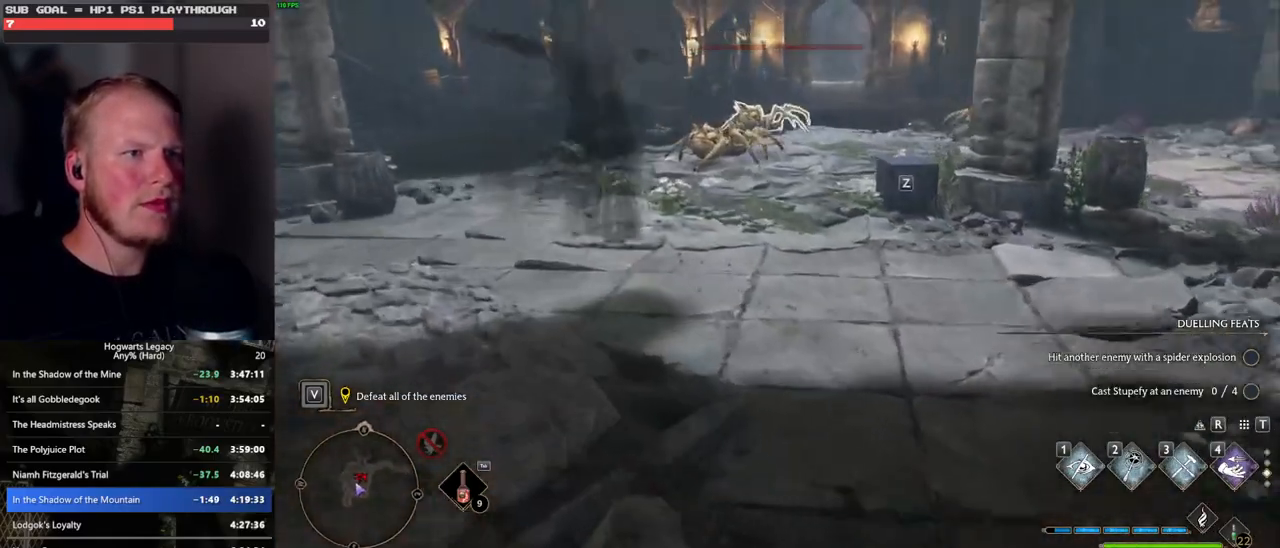
{"keys": ["w"], "mouse": [], "events": []}
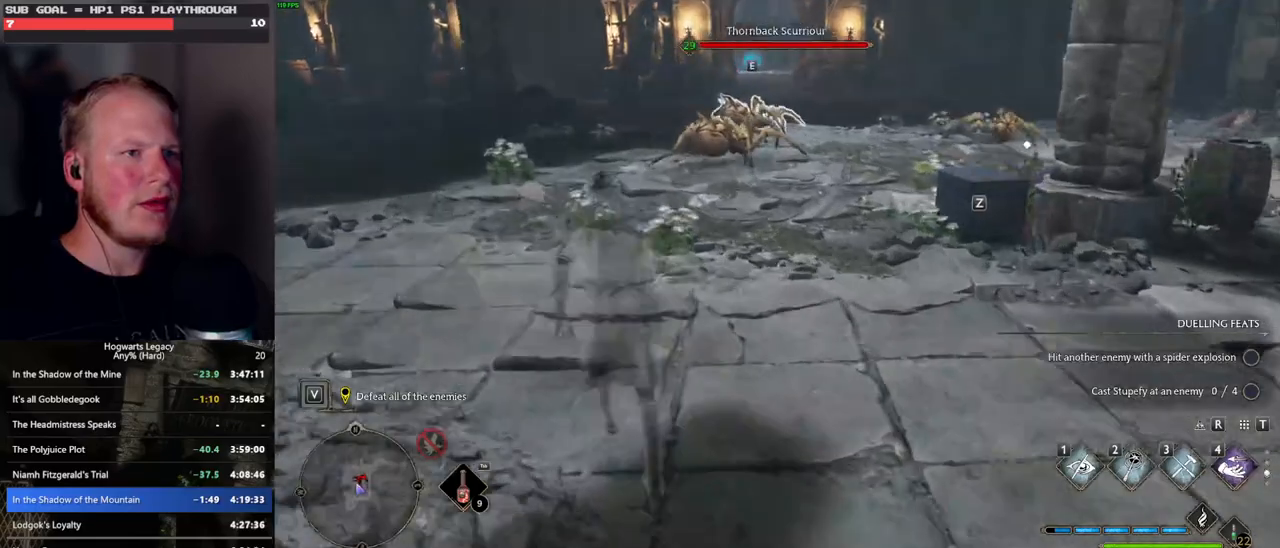
{"keys": ["w"], "mouse": [], "events": []}
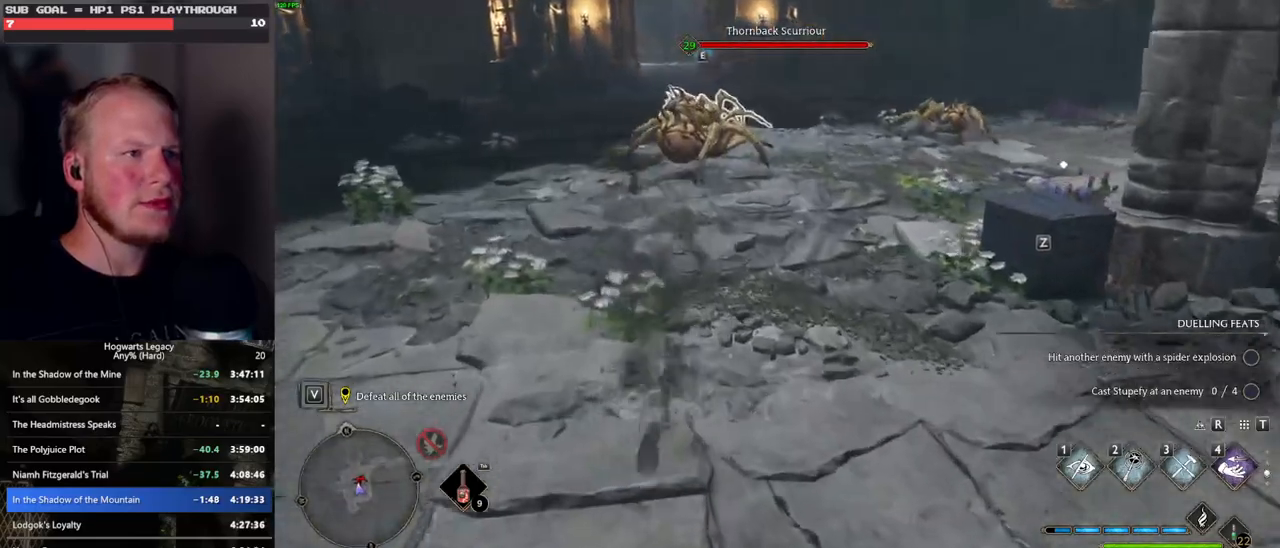
{"keys": ["w"], "mouse": [], "events": []}
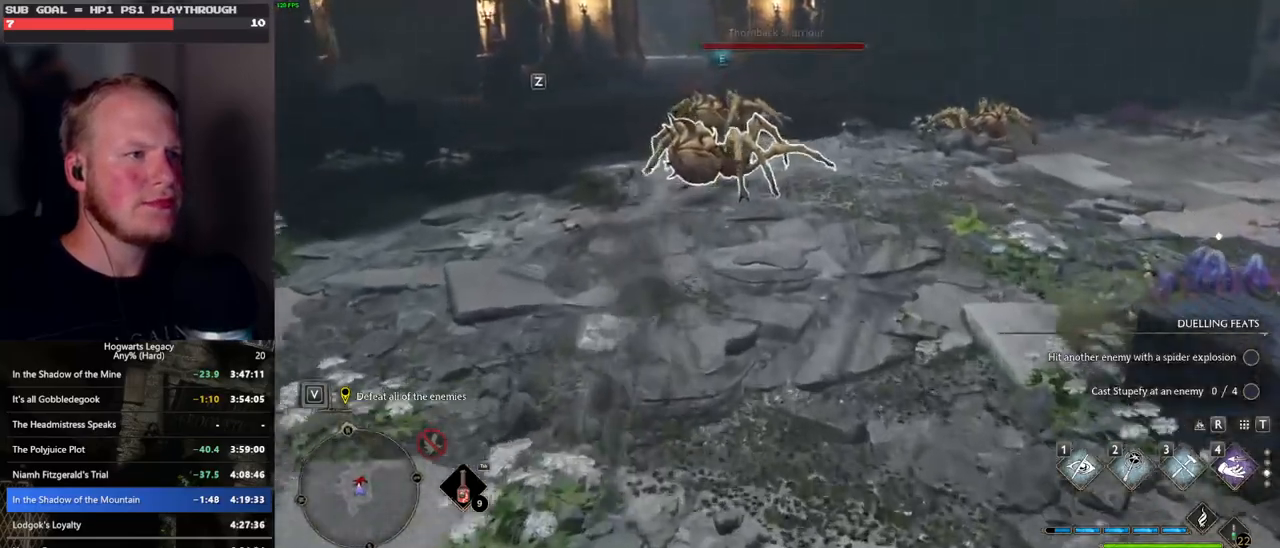
{"keys": ["f", "w"], "mouse": [], "events": [[450, "f", "down"]]}
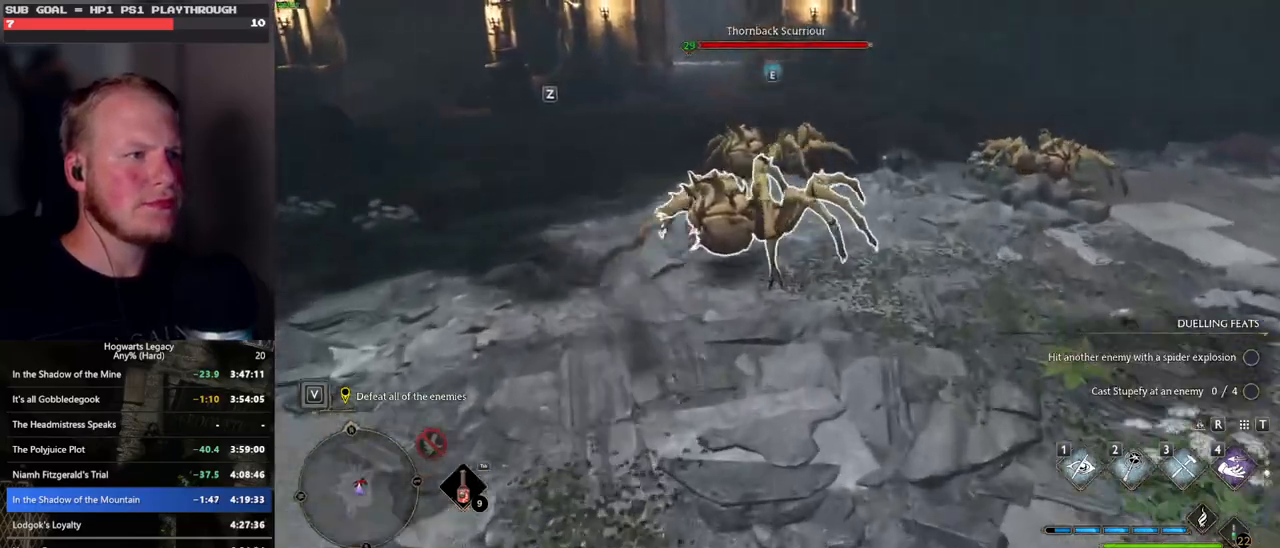
{"keys": [], "mouse": [], "events": [[67, "f", "up"], [133, "f", "down"], [183, "w", "up"], [233, "f", "up"], [300, "f", "down"], [383, "f", "up"]]}
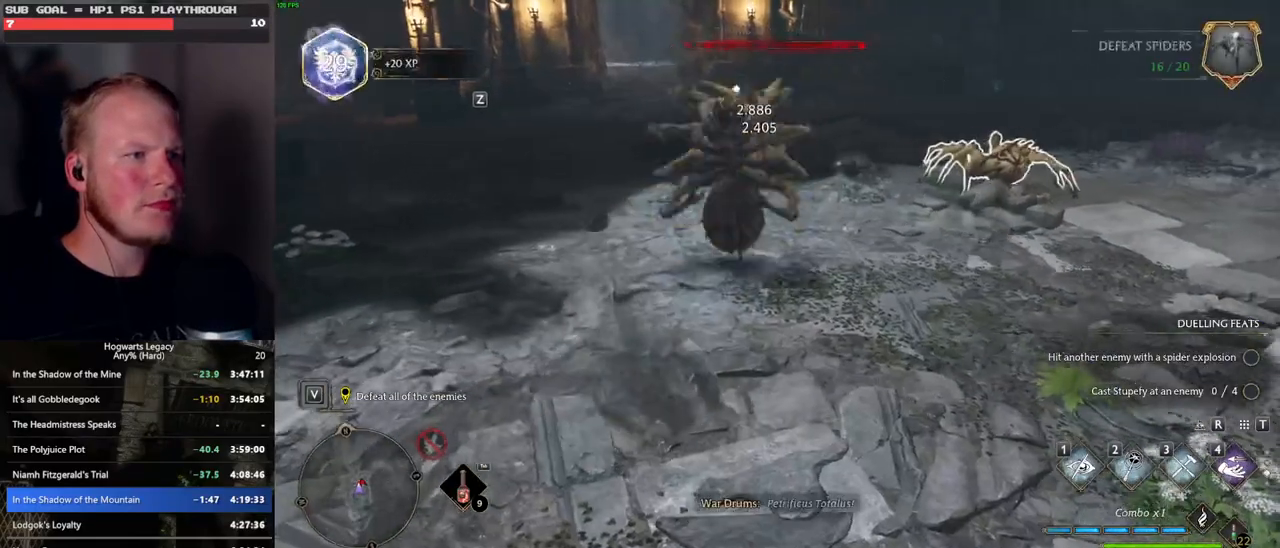
{"keys": ["d", "w"], "mouse": [], "events": [[50, "w", "down"], [250, "d", "down"]]}
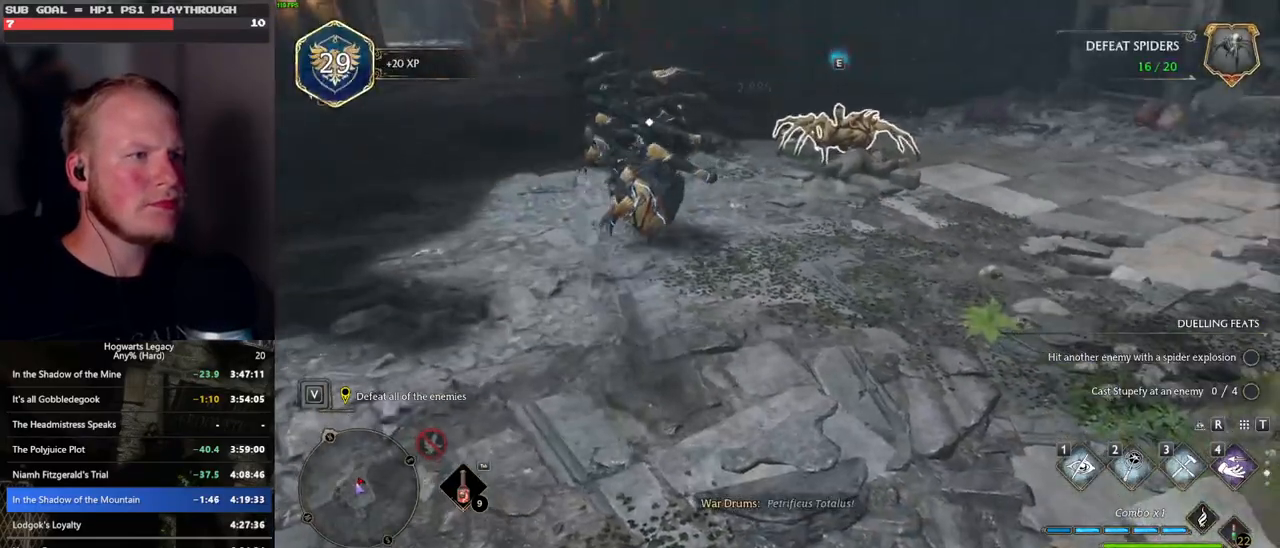
{"keys": ["d", "w"], "mouse": [], "events": [[83, "w", "up"], [250, "w", "down"]]}
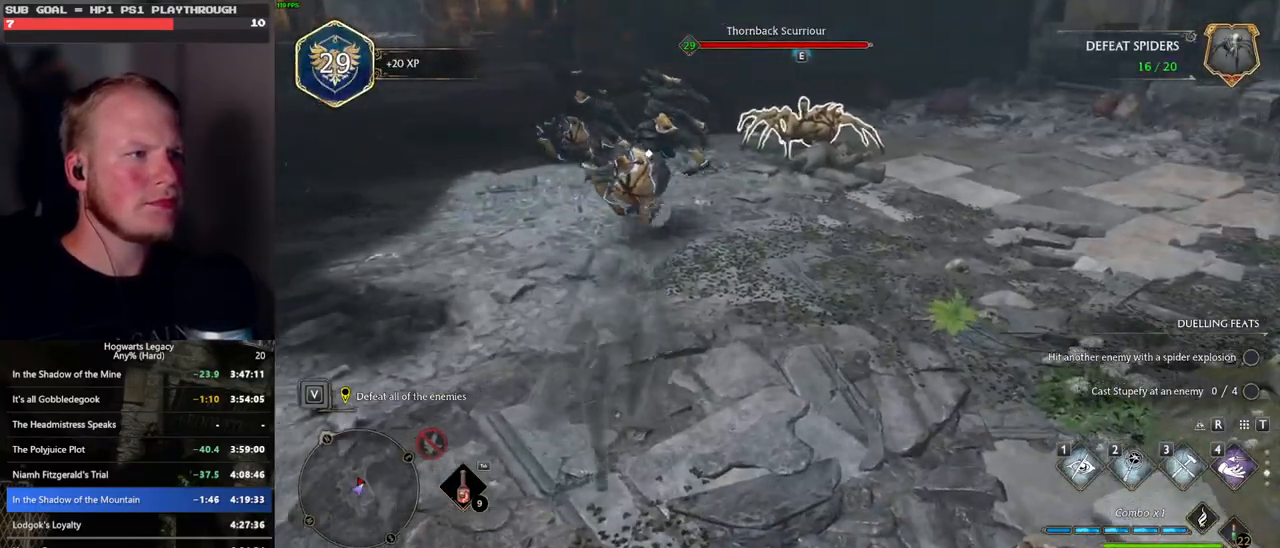
{"keys": ["w"], "mouse": [], "events": [[367, "shift_l", "down"], [433, "d", "up"], [433, "shift_l", "up"]]}
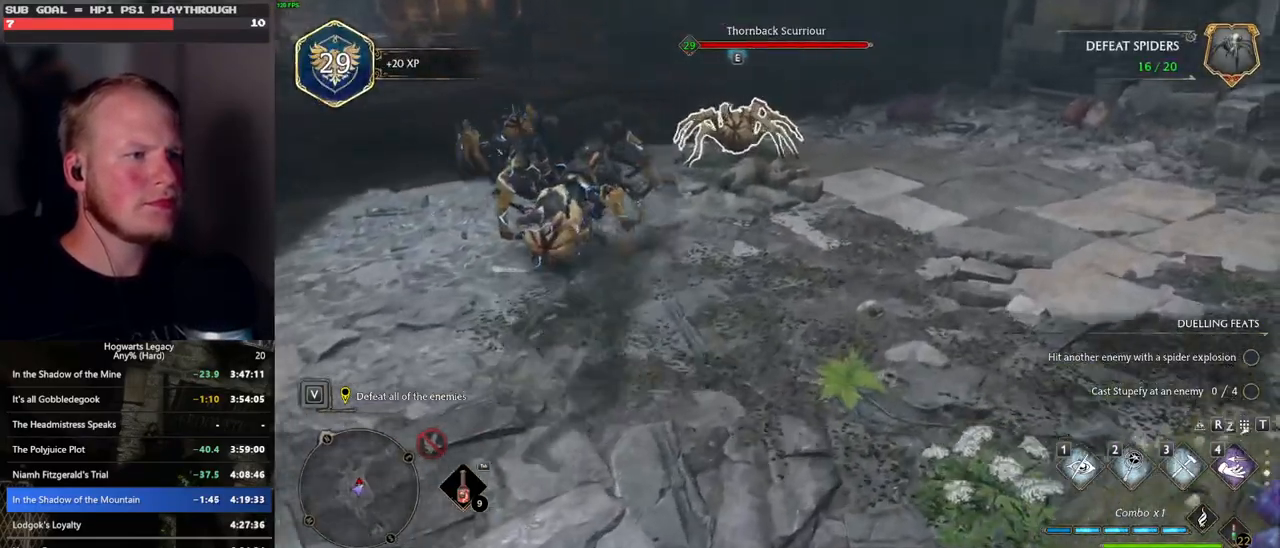
{"keys": ["w"], "mouse": [], "events": []}
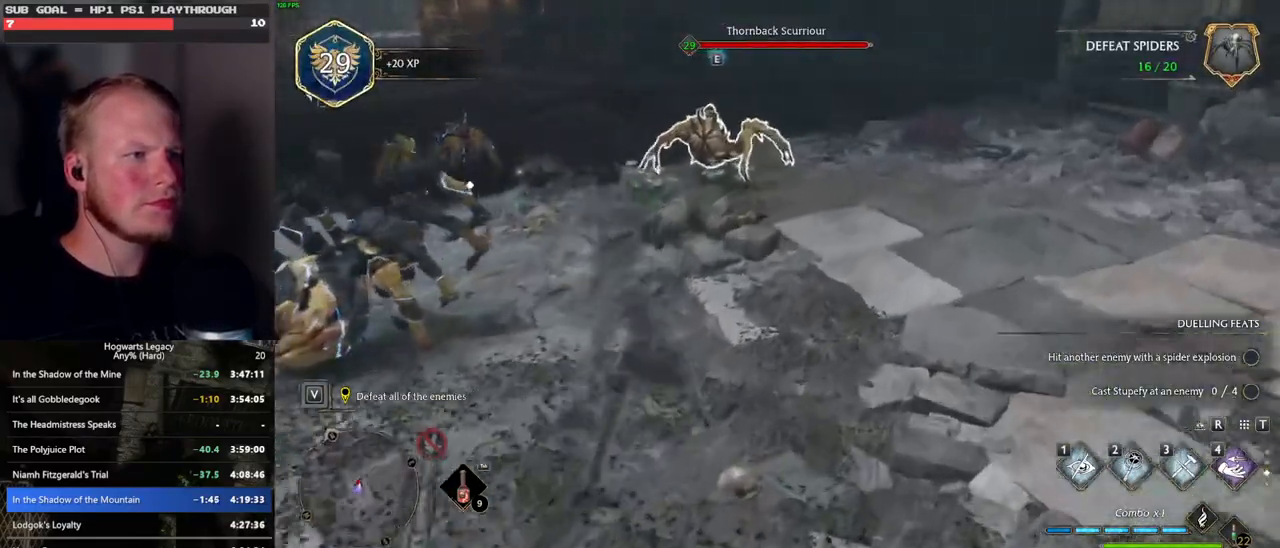
{"keys": ["w"], "mouse": [], "events": []}
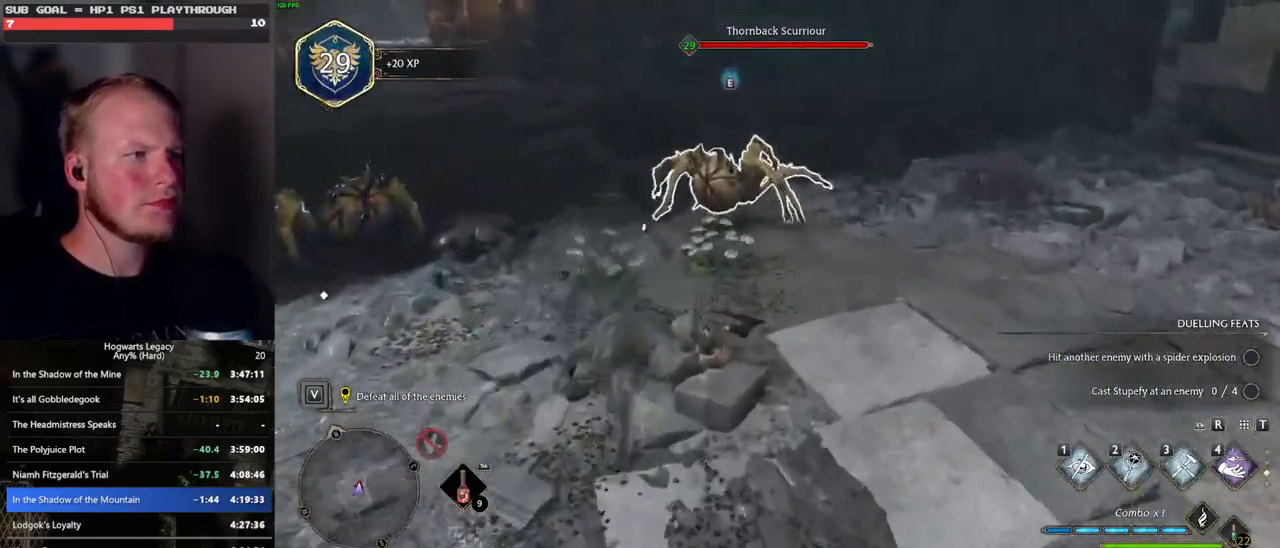
{"keys": ["w"], "mouse": [], "events": [[133, "f", "down"], [200, "w", "up"], [233, "f", "up"], [317, "f", "down"], [333, "w", "down"], [417, "f", "up"]]}
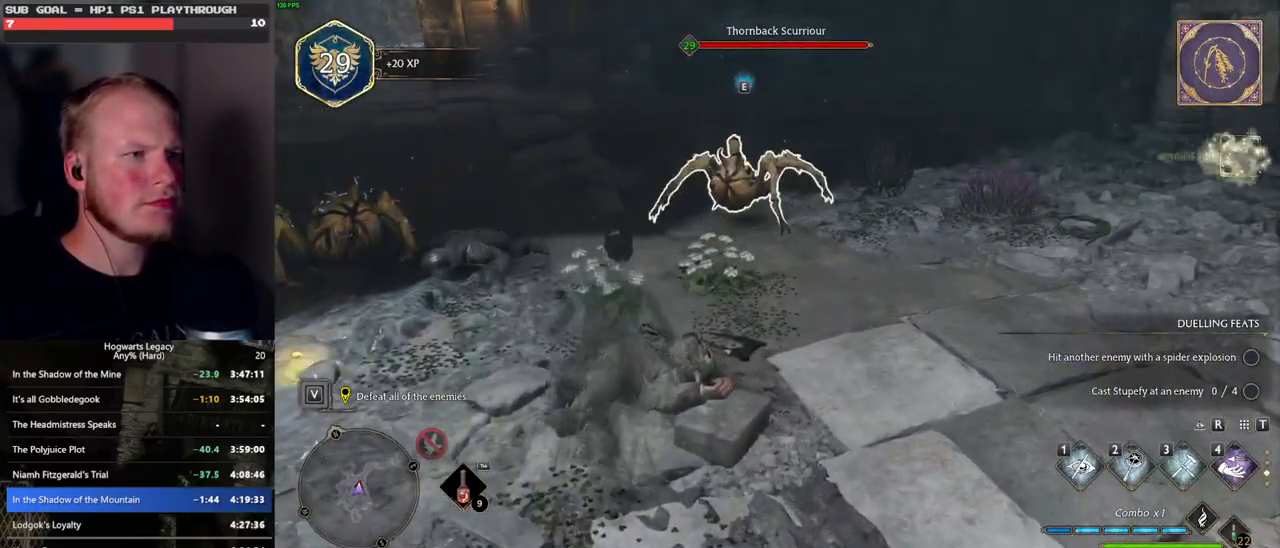
{"keys": ["w"], "mouse": [], "events": [[317, "a", "down"], [317, "mouse_mb5", "down"], [433, "a", "up"], [467, "mouse_mb5", "up"]]}
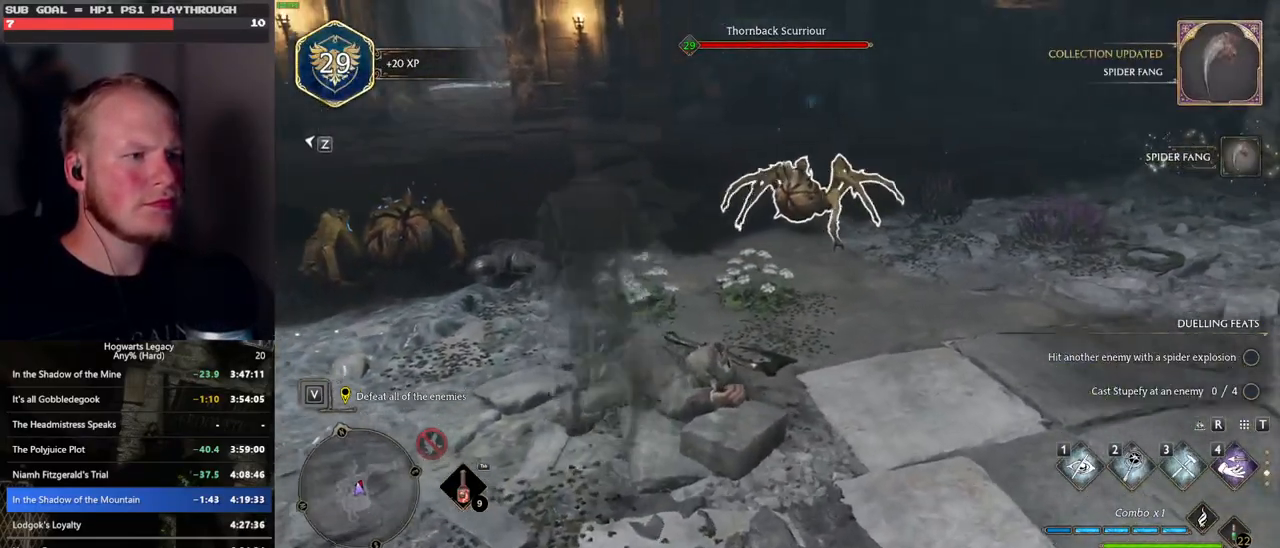
{"keys": ["w"], "mouse": [], "events": [[67, "d", "down"], [500, "d", "up"]]}
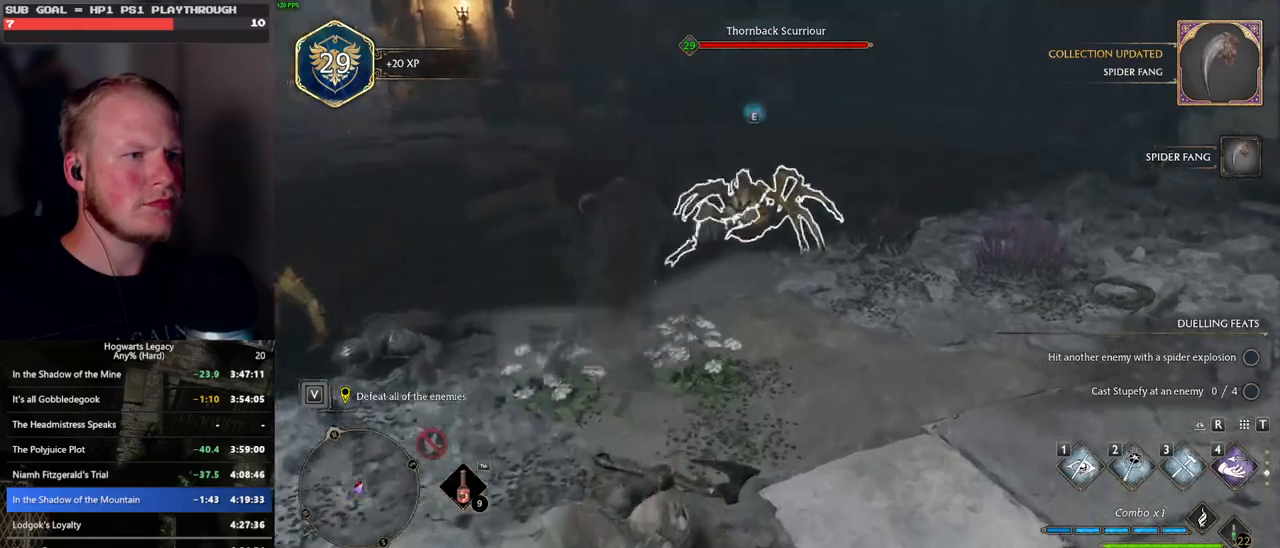
{"keys": ["f", "w"], "mouse": [], "events": [[317, "f", "down"], [400, "f", "up"], [483, "f", "down"]]}
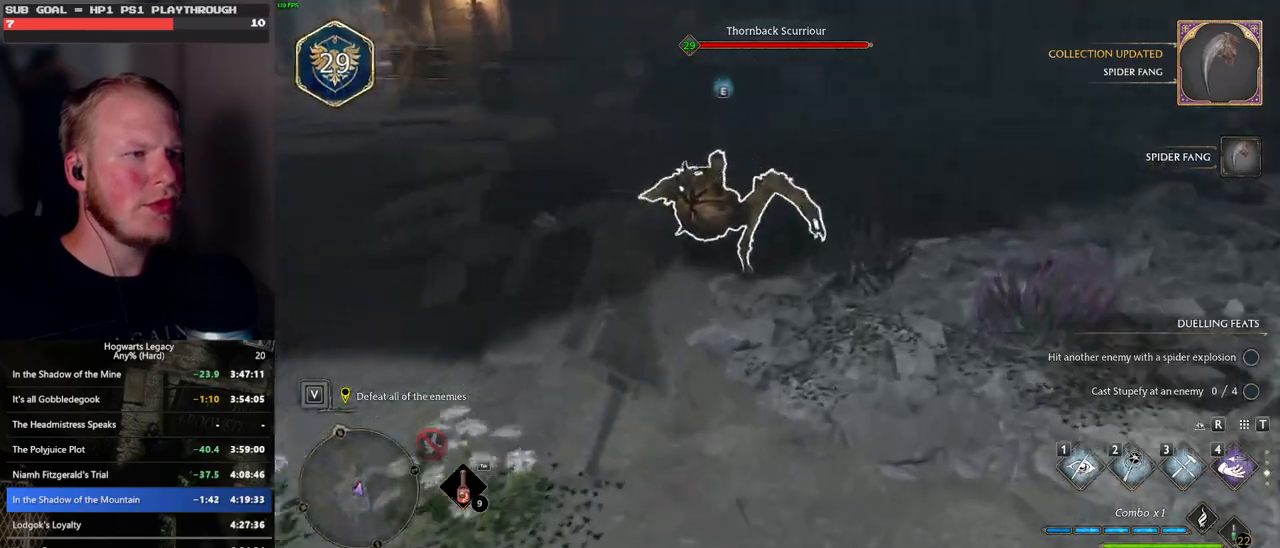
{"keys": ["f"], "mouse": [], "events": [[83, "f", "up"], [150, "f", "down"], [217, "w", "up"], [233, "f", "up"], [317, "f", "down"], [383, "f", "up"], [467, "f", "down"]]}